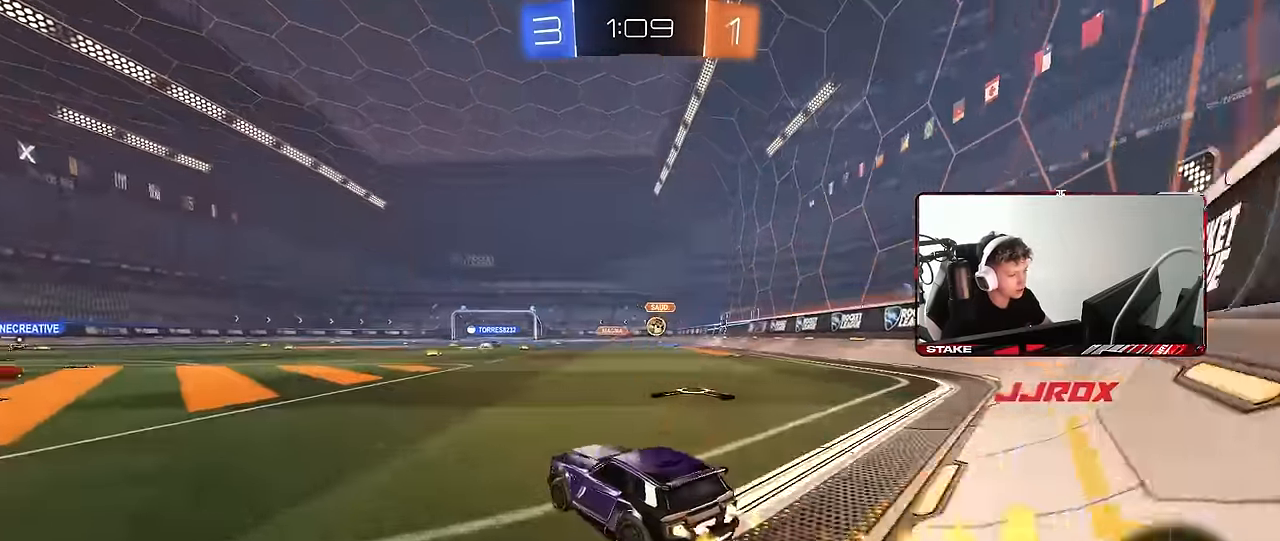
Gameplay with keyboard and mouse; each line is a JSON object with the keys and mouse buttons held at the frame after it. "events" lists presses ("down") and releases ("up") of "1", "2", "3", "4", "5", "a", "alt", "c", "caps_lock", "ctrl", "d", "e", "f", "g", "q", "r", "s", "shift", "space", "t", "tab", "v", "w", "x", "z", "mouse_left", "mouse_wheel" and "mouse_right" between this image and that frame as [ms after this image, input, new state], when the widget could be followed in between. "mouse_left", "mouse_wheel", "mouse_right" = the "left", "wheel", "right" buttons of the "mouse" list. No other keys are recorded. "wheel" means that the mouse wheel is clicked or scrolled. Mouse movement is not recorded.
{"keys": ["a", "s", "shift"], "mouse": ["left"], "events": [[17, "mouse_right", "down"], [17, "w", "up"], [67, "d", "down"], [117, "shift", "down"], [167, "mouse_right", "up"], [250, "a", "down"], [250, "d", "up"], [300, "mouse_right", "down"], [300, "w", "down"], [400, "s", "down"], [400, "w", "up"], [450, "mouse_right", "up"]]}
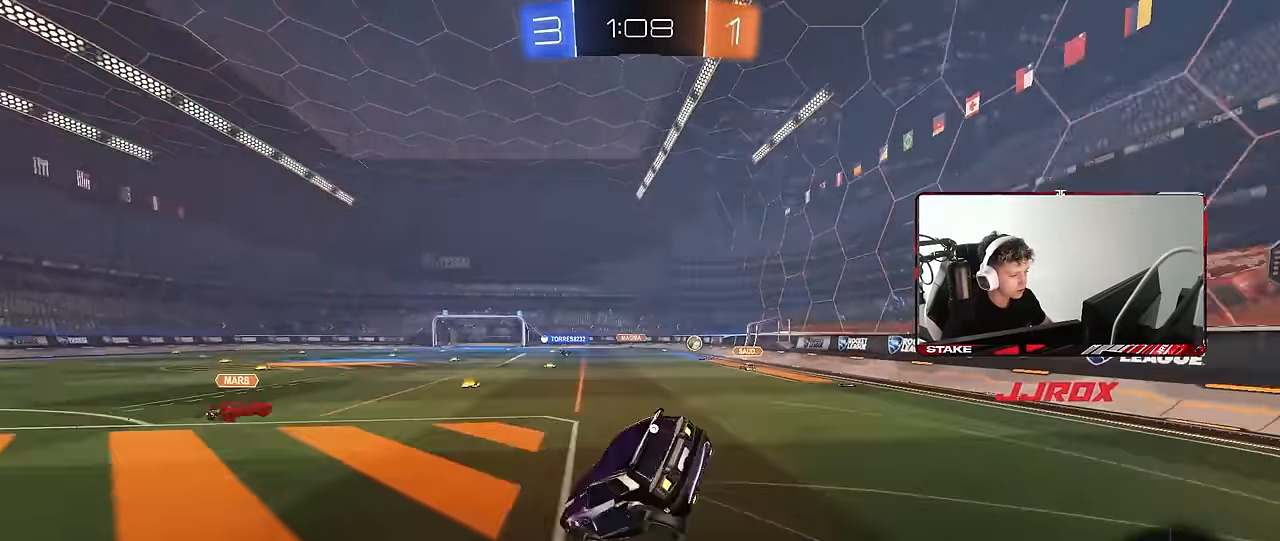
{"keys": ["a", "s", "shift"], "mouse": [], "events": [[33, "space", "down"], [183, "mouse_left", "up"], [217, "space", "up"], [317, "s", "up"], [450, "s", "down"]]}
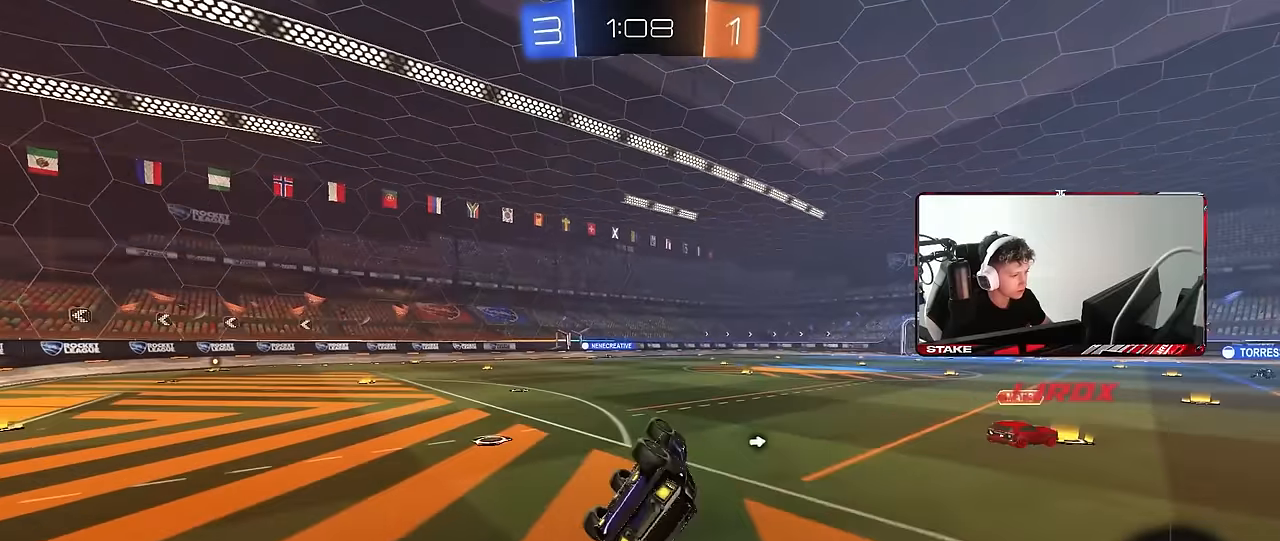
{"keys": ["w"], "mouse": [], "events": [[200, "s", "up"], [283, "a", "up"], [333, "shift", "up"], [450, "w", "down"]]}
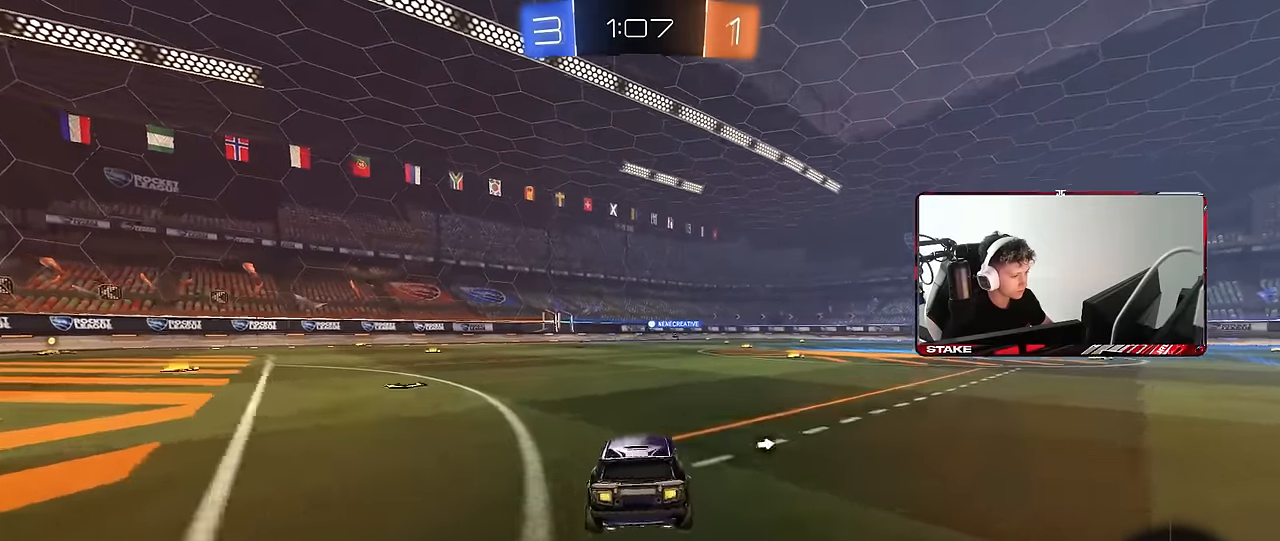
{"keys": ["a", "shift"], "mouse": [], "events": [[17, "a", "down"], [17, "w", "up"], [67, "mouse_right", "down"], [67, "shift", "down"], [117, "mouse_right", "up"], [250, "a", "up"], [300, "d", "down"], [400, "d", "up"], [433, "a", "down"]]}
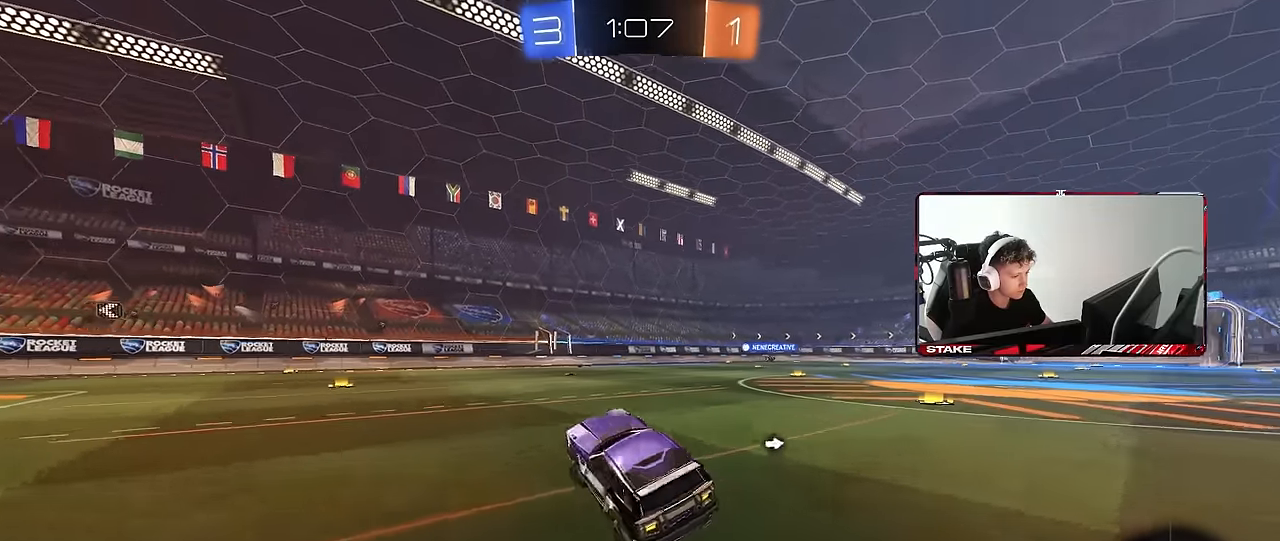
{"keys": ["shift"], "mouse": [], "events": [[83, "a", "up"], [183, "d", "down"], [217, "mouse_right", "down"], [317, "mouse_right", "up"], [367, "mouse_right", "down"], [467, "mouse_right", "up"], [500, "d", "up"]]}
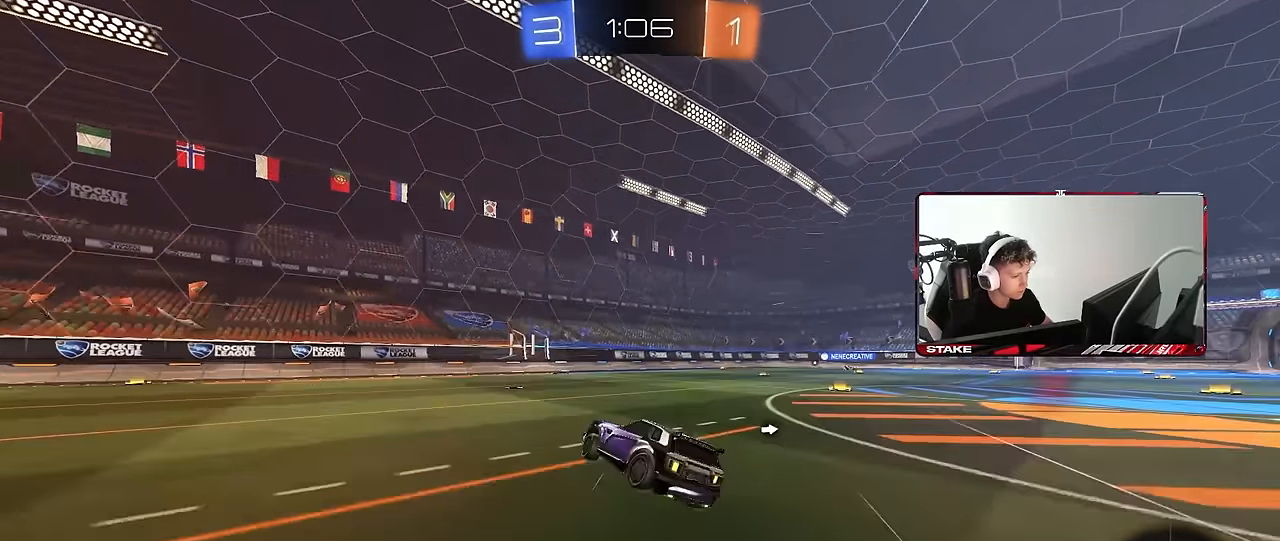
{"keys": ["a", "shift", "w"], "mouse": [], "events": [[233, "a", "down"], [383, "w", "down"]]}
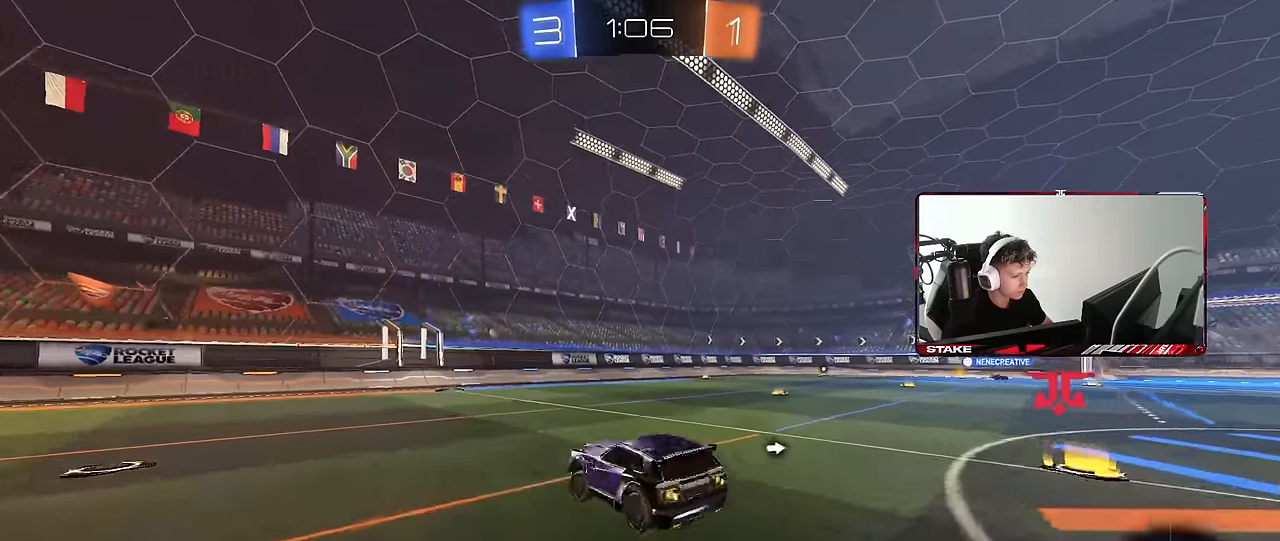
{"keys": ["shift"], "mouse": [], "events": [[67, "w", "up"], [117, "a", "up"], [167, "d", "down"], [217, "mouse_right", "down"], [217, "s", "down"], [300, "mouse_right", "up"], [350, "mouse_right", "down"], [400, "s", "up"], [450, "d", "up"], [450, "mouse_right", "up"]]}
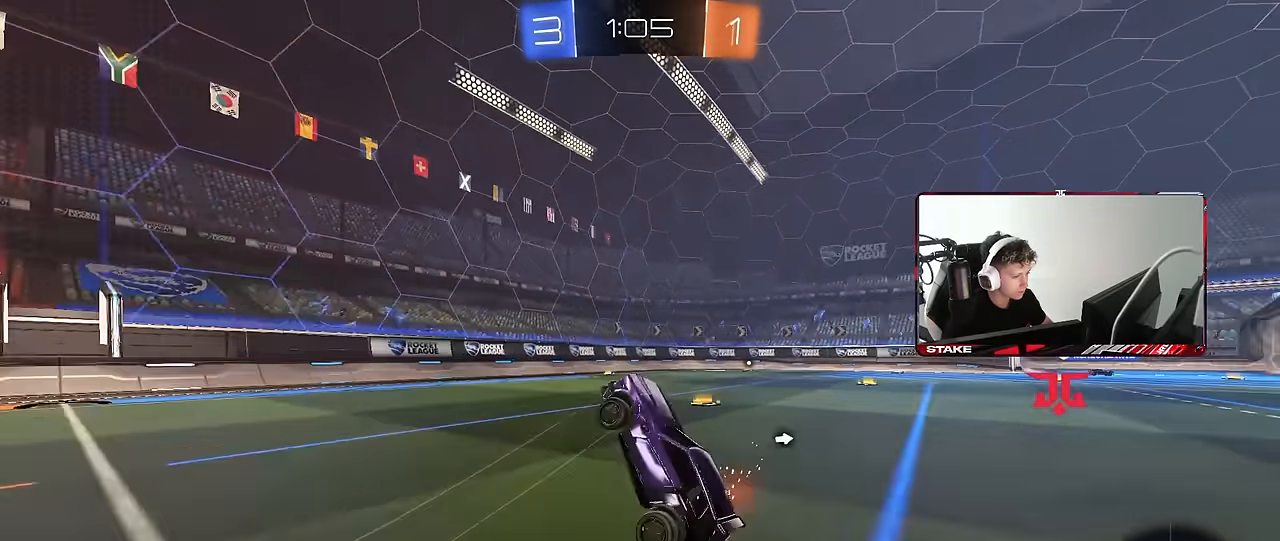
{"keys": ["d", "shift"], "mouse": [], "events": [[33, "d", "down"], [33, "w", "down"], [83, "shift", "up"], [167, "shift", "down"], [267, "w", "up"], [367, "s", "down"], [400, "s", "up"]]}
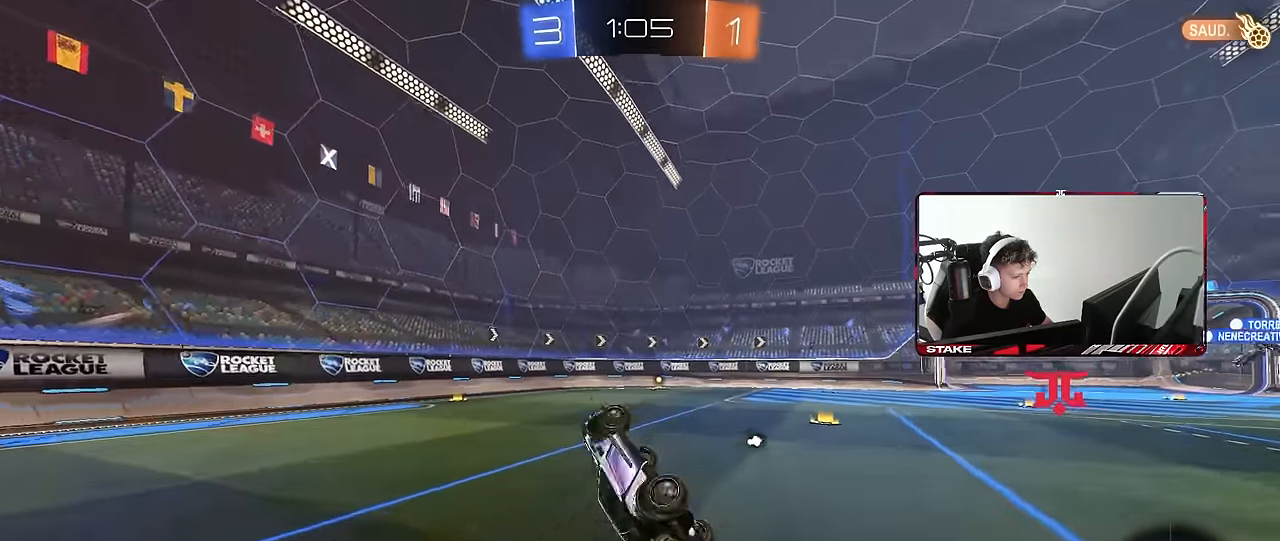
{"keys": ["shift", "w"], "mouse": ["left"], "events": [[50, "w", "down"], [233, "mouse_left", "down"], [283, "d", "up"]]}
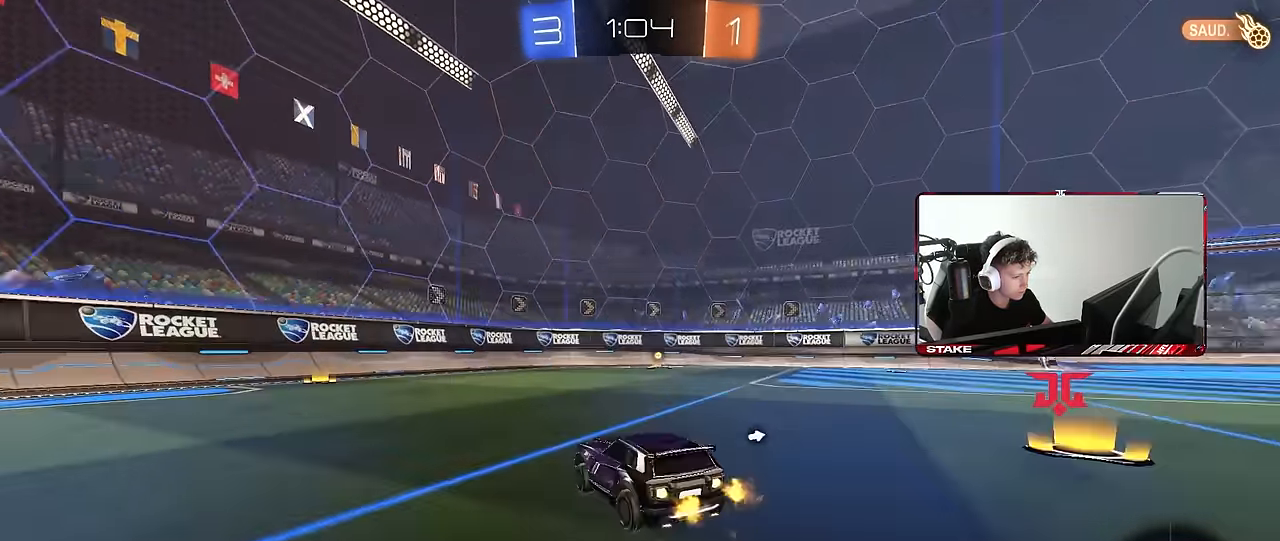
{"keys": [], "mouse": [], "events": [[17, "mouse_right", "down"], [117, "d", "down"], [117, "mouse_left", "up"], [117, "mouse_right", "up"], [117, "shift", "up"], [117, "w", "up"], [300, "d", "up"], [350, "space", "down"], [484, "space", "up"]]}
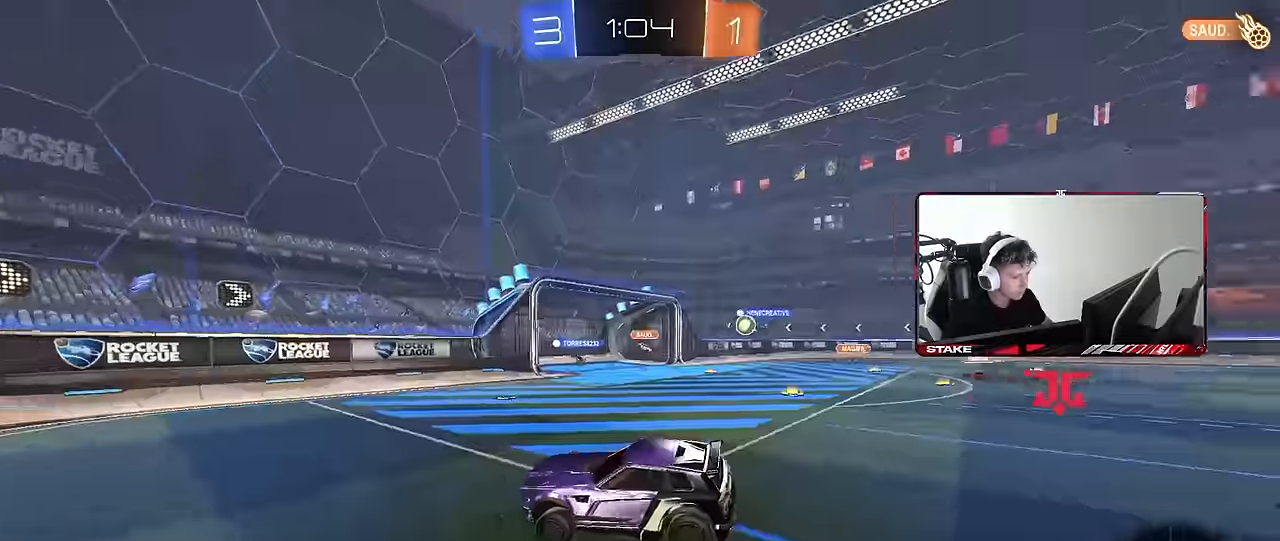
{"keys": [], "mouse": [], "events": [[134, "d", "down"], [184, "s", "down"], [367, "s", "up"], [417, "d", "up"]]}
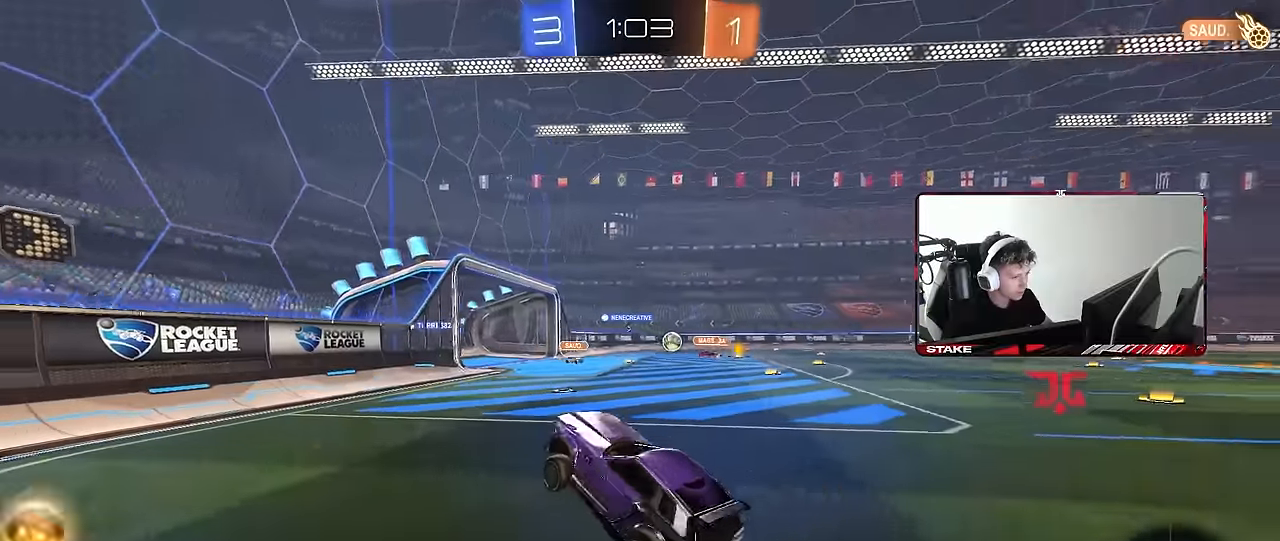
{"keys": ["a", "shift", "w"], "mouse": [], "events": [[50, "w", "down"], [150, "mouse_right", "down"], [284, "d", "down"], [284, "mouse_right", "up"], [417, "a", "down"], [417, "shift", "down"], [467, "d", "up"]]}
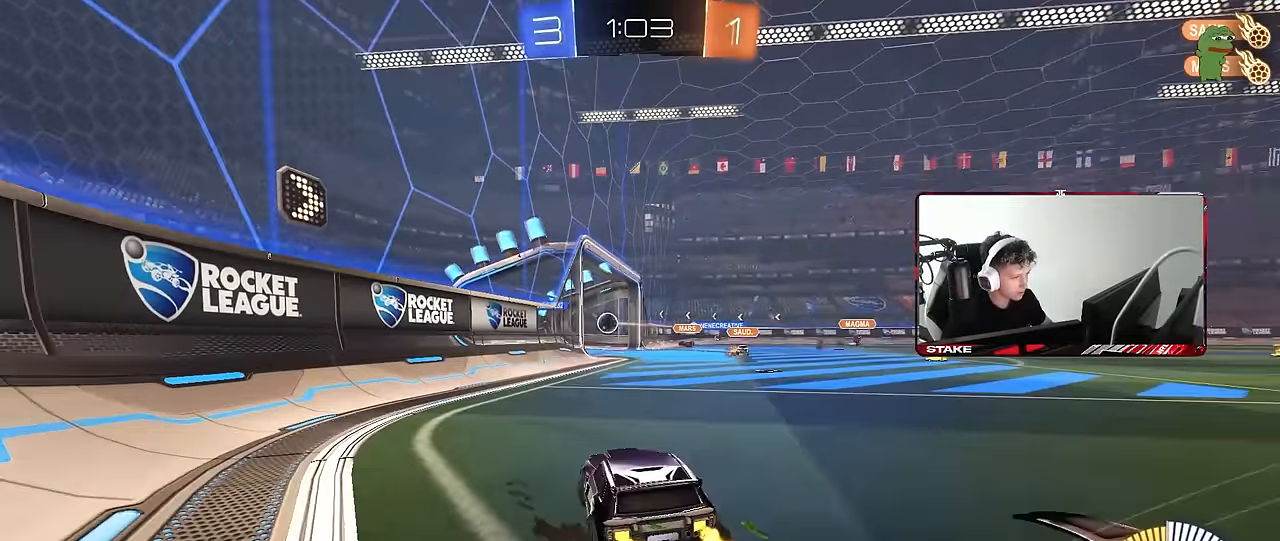
{"keys": ["tab"], "mouse": [], "events": [[17, "a", "up"], [17, "shift", "up"], [117, "w", "up"], [434, "tab", "down"]]}
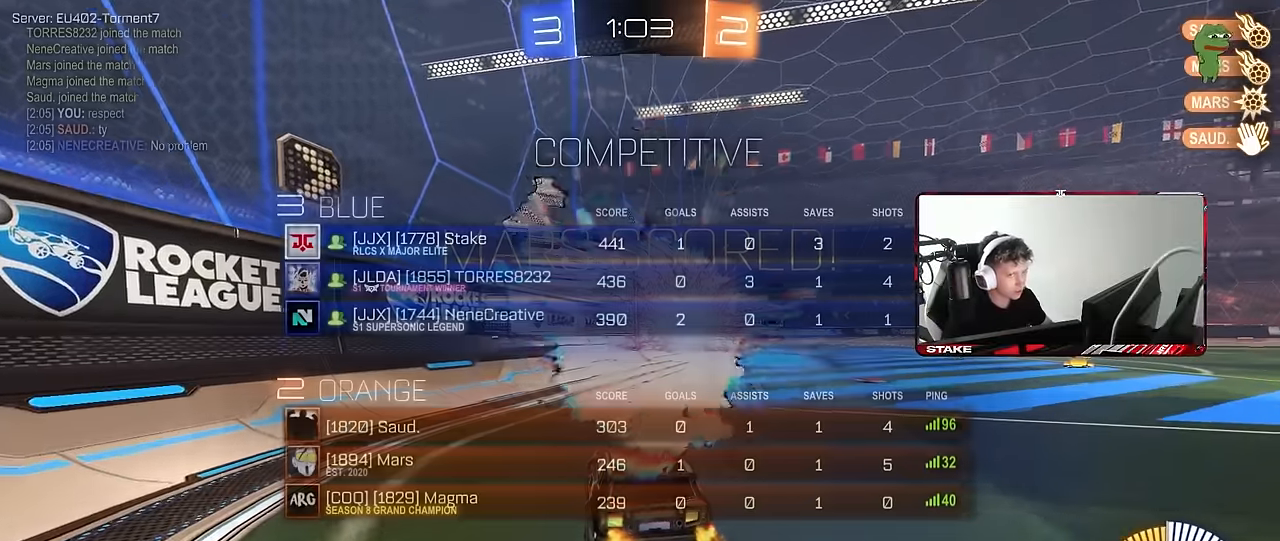
{"keys": ["tab", "w"], "mouse": [], "events": [[500, "w", "down"]]}
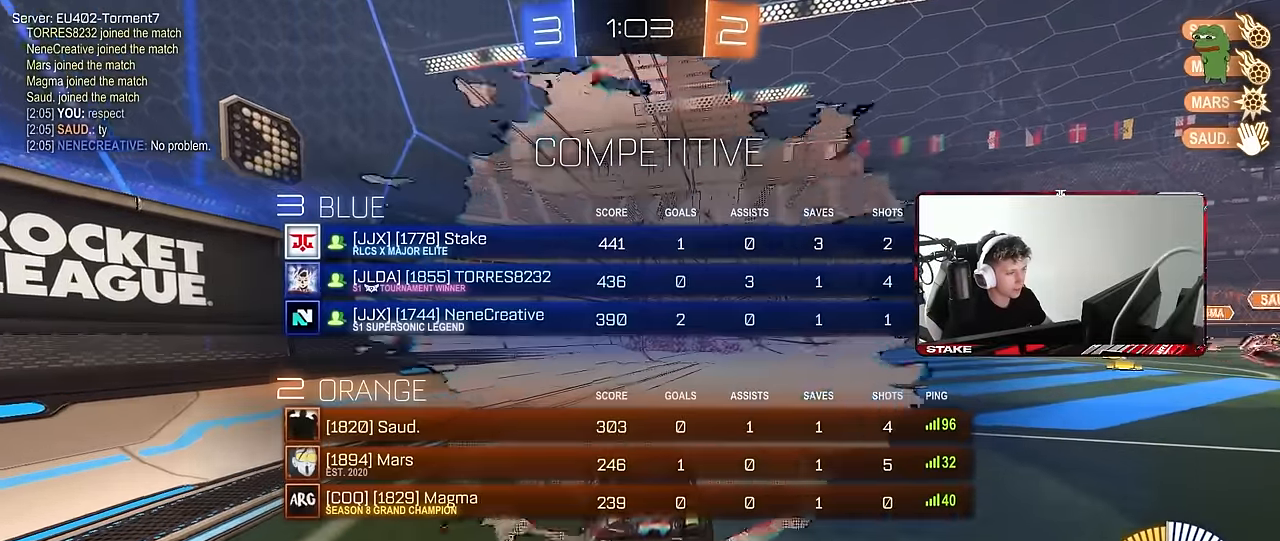
{"keys": ["d", "s", "shift"], "mouse": ["left", "right"], "events": [[50, "mouse_left", "down"], [100, "tab", "up"], [284, "d", "down"], [334, "mouse_right", "down"], [334, "shift", "down"], [384, "w", "up"], [467, "s", "down"]]}
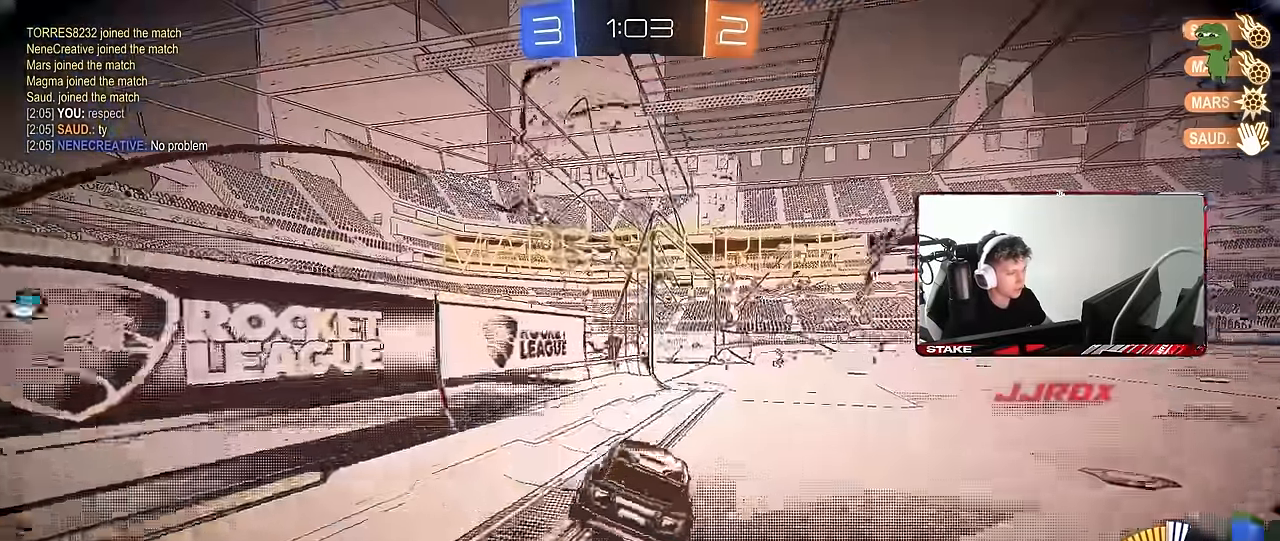
{"keys": ["a", "shift"], "mouse": ["left", "right"], "events": [[17, "mouse_right", "up"], [167, "mouse_left", "up"], [167, "s", "up"], [250, "d", "up"], [300, "a", "down"], [484, "mouse_left", "down"], [484, "mouse_right", "down"]]}
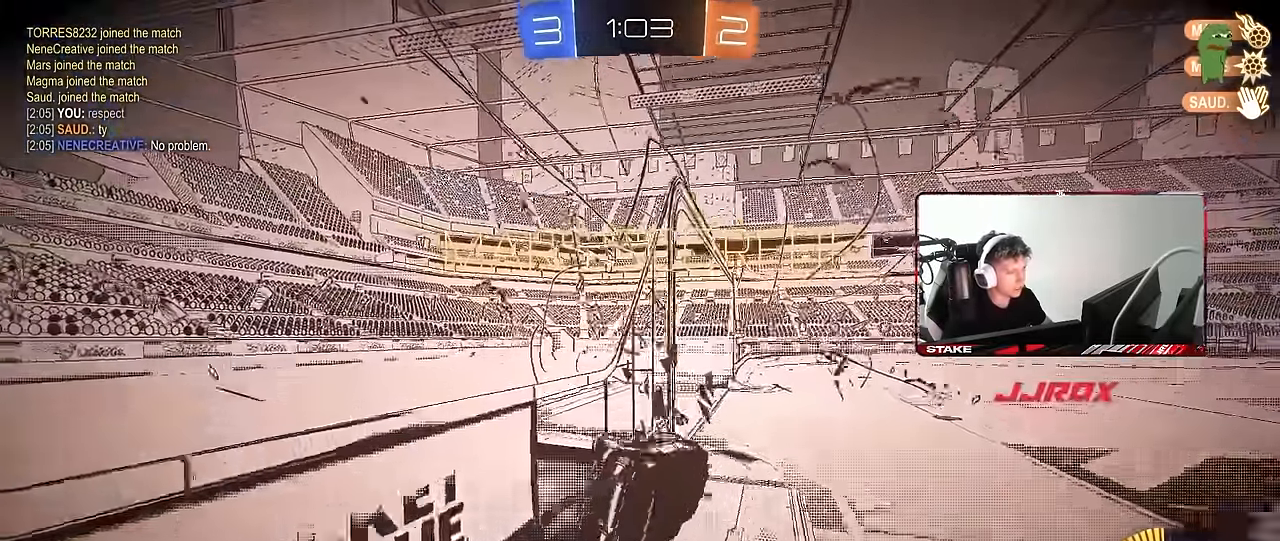
{"keys": ["a", "s", "shift"], "mouse": [], "events": [[134, "mouse_right", "up"], [184, "mouse_right", "down"], [317, "mouse_left", "up"], [317, "s", "down"], [367, "mouse_right", "up"]]}
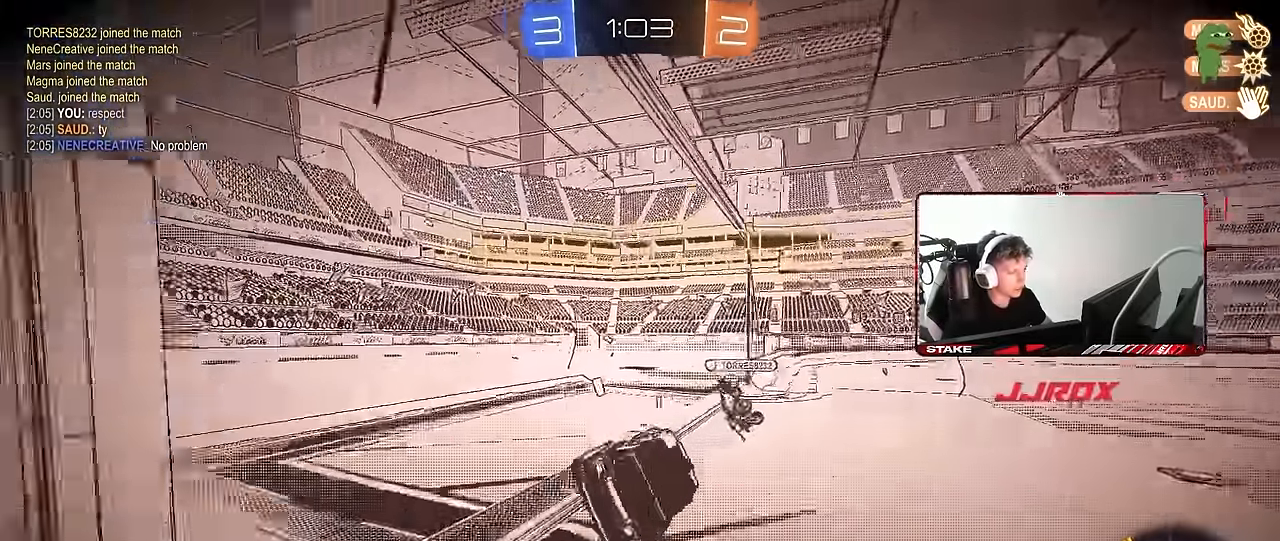
{"keys": ["d", "shift", "w"], "mouse": ["right"], "events": [[100, "s", "up"], [184, "shift", "up"], [234, "a", "up"], [234, "mouse_right", "down"], [234, "w", "down"], [284, "d", "down"], [334, "mouse_right", "up"], [384, "shift", "down"], [434, "mouse_right", "down"]]}
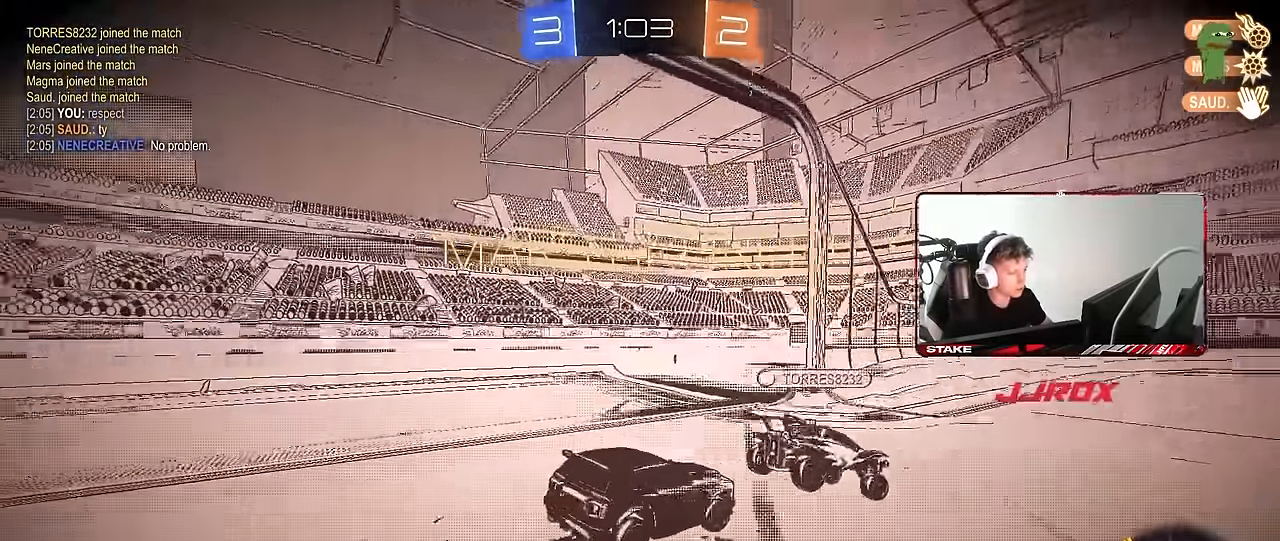
{"keys": ["d", "shift"], "mouse": [], "events": [[200, "mouse_right", "up"], [200, "w", "up"], [250, "s", "down"], [434, "s", "up"]]}
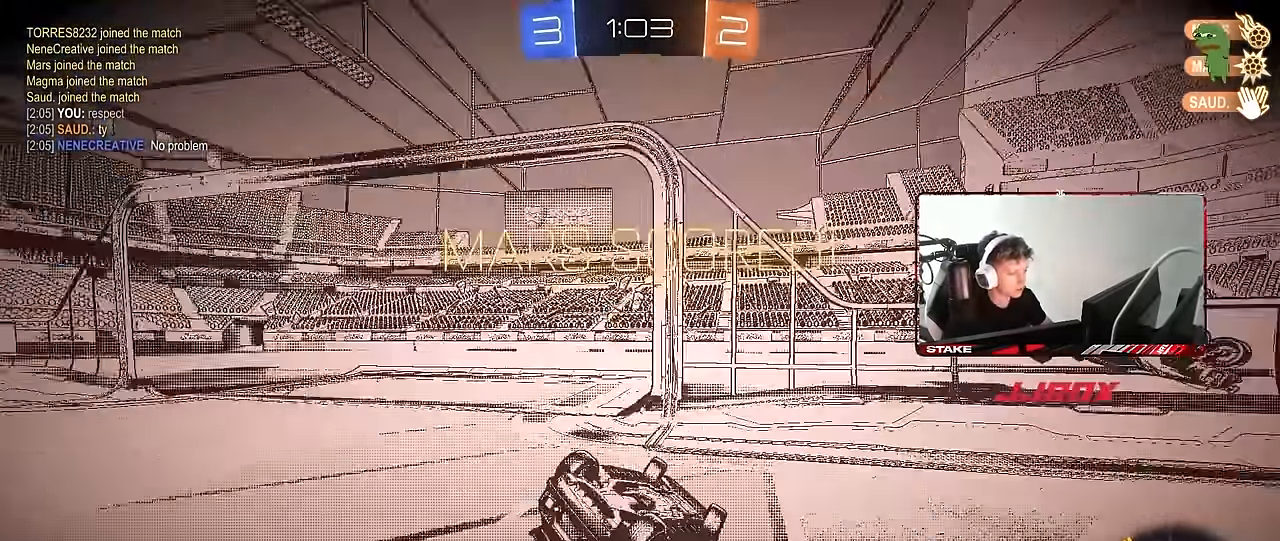
{"keys": [], "mouse": [], "events": [[217, "s", "down"], [267, "shift", "up"], [450, "d", "up"], [450, "s", "up"]]}
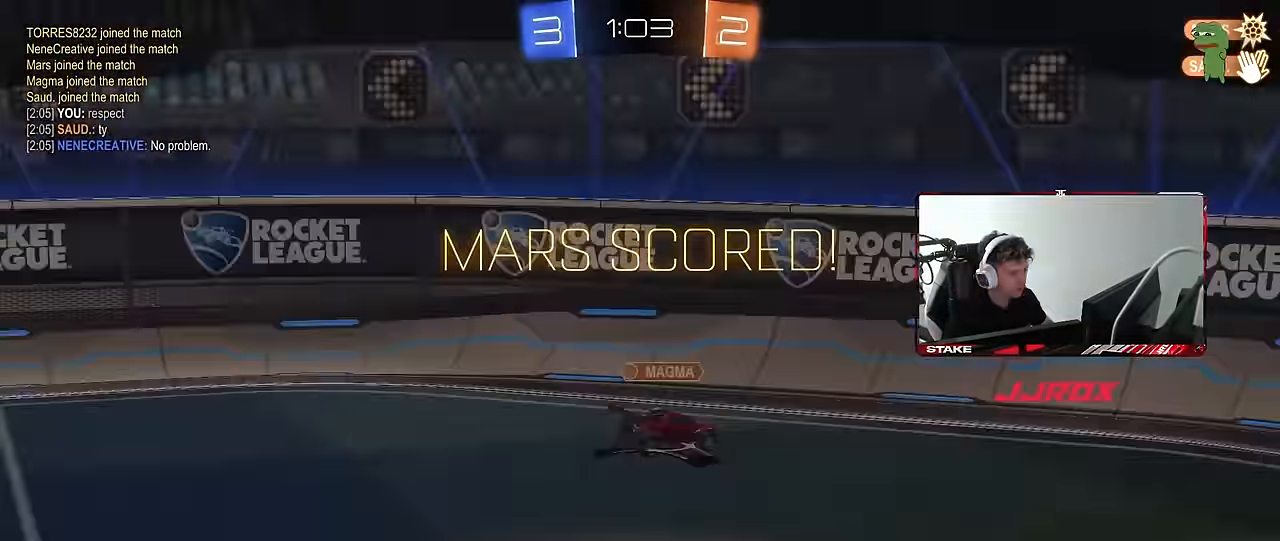
{"keys": [], "mouse": [], "events": []}
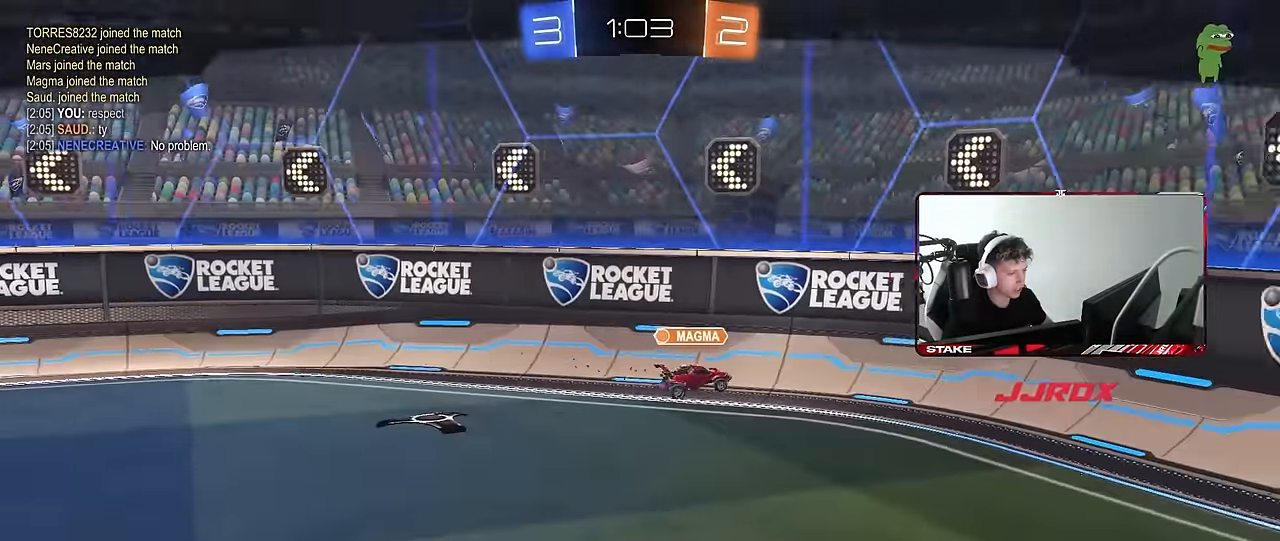
{"keys": ["z"], "mouse": [], "events": [[350, "z", "down"]]}
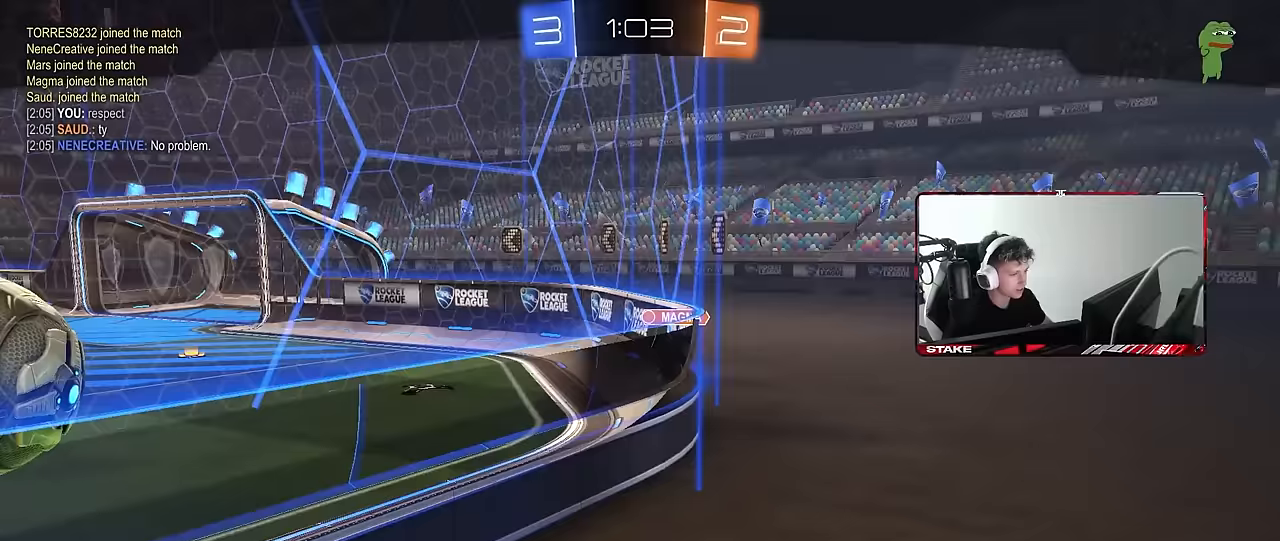
{"keys": ["z"], "mouse": [], "events": []}
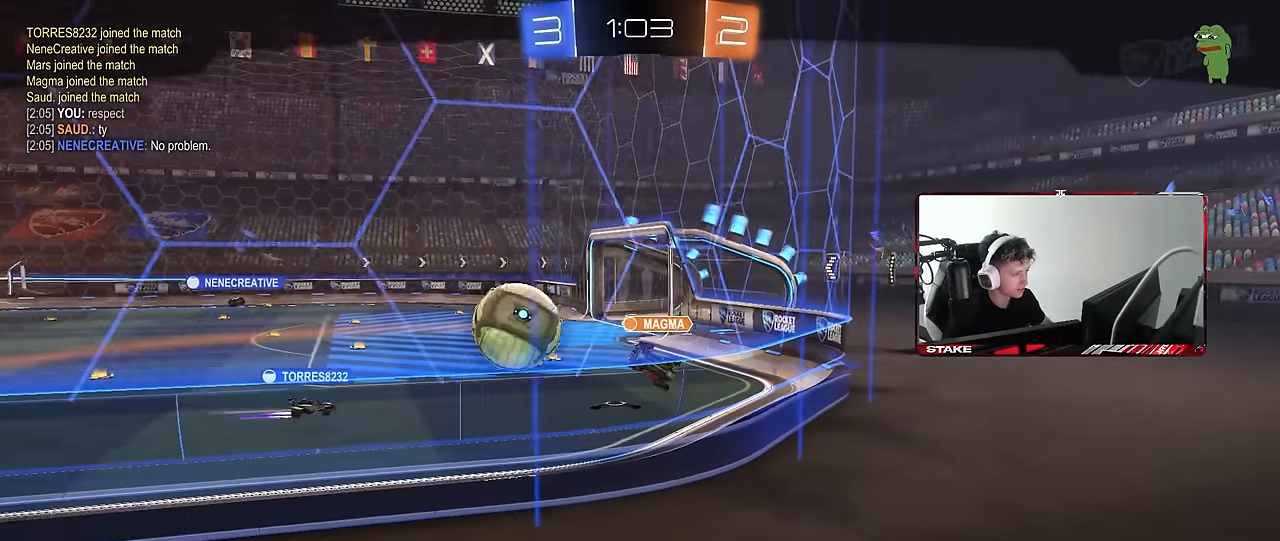
{"keys": [], "mouse": [], "events": [[467, "z", "up"]]}
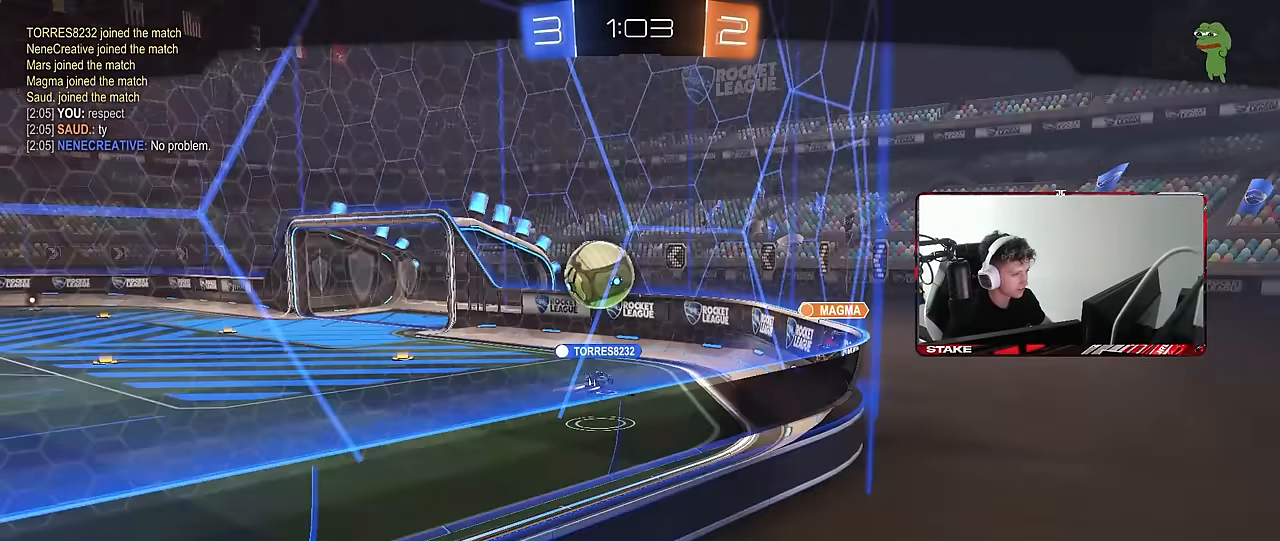
{"keys": [], "mouse": [], "events": []}
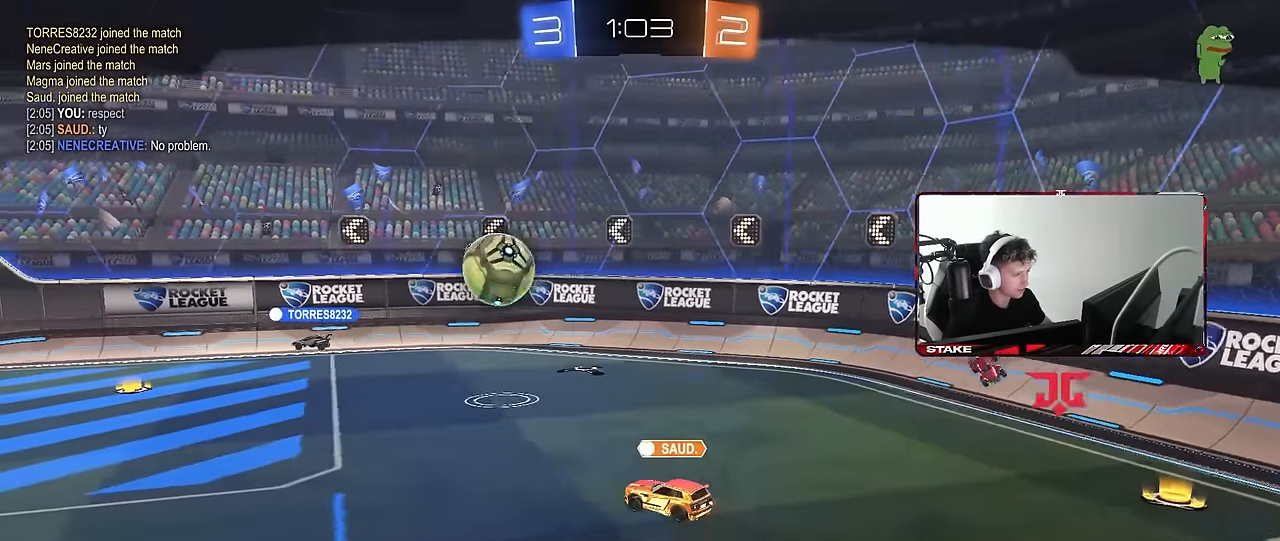
{"keys": [], "mouse": [], "events": []}
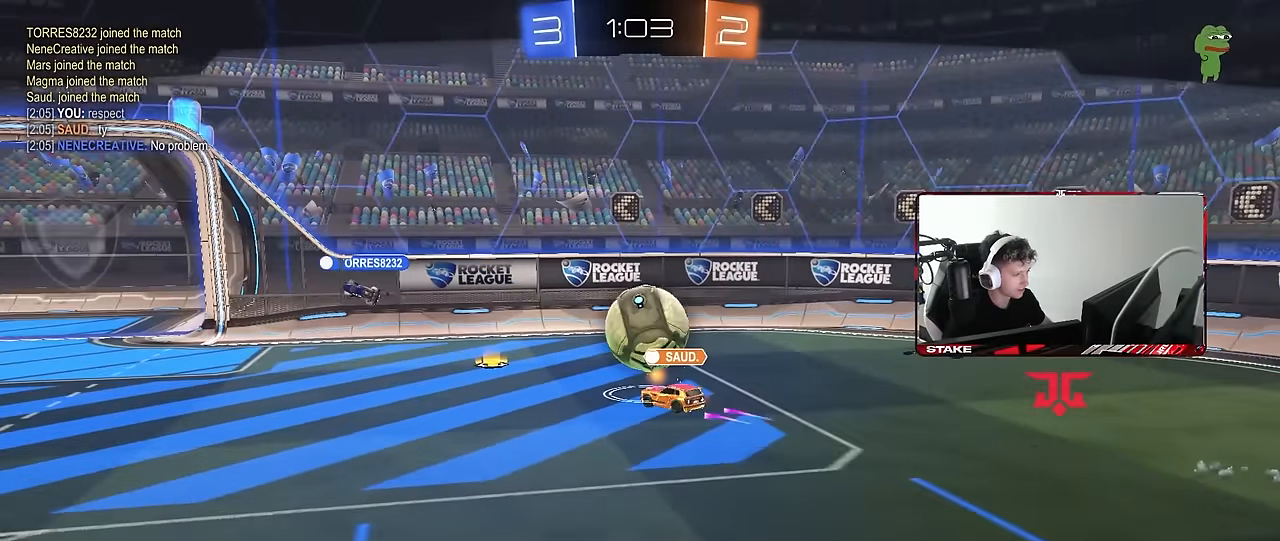
{"keys": [], "mouse": [], "events": []}
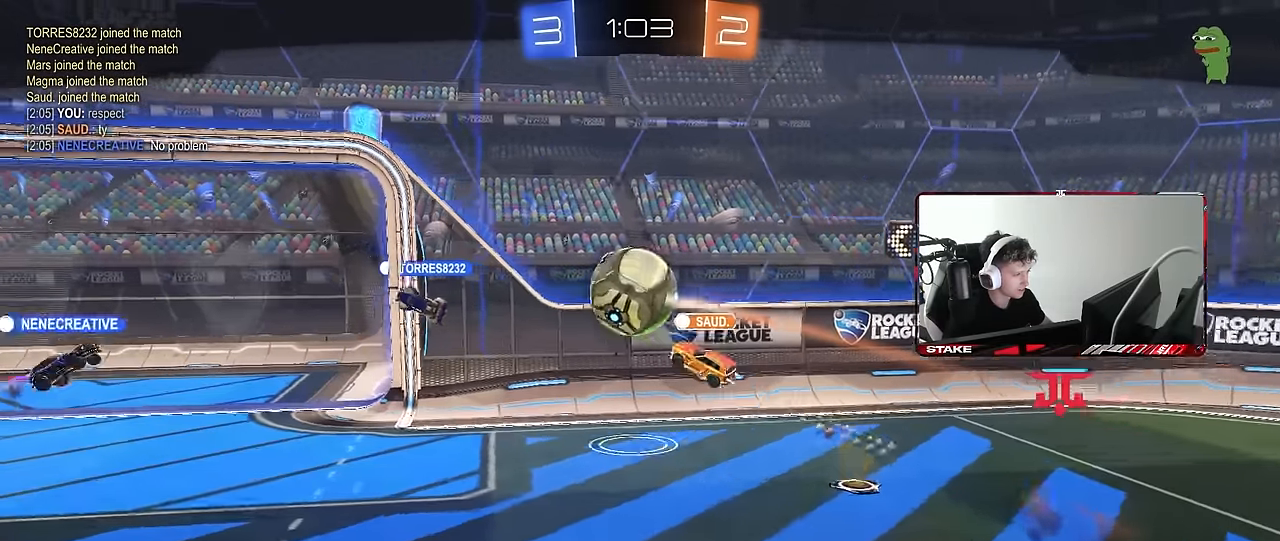
{"keys": [], "mouse": [], "events": []}
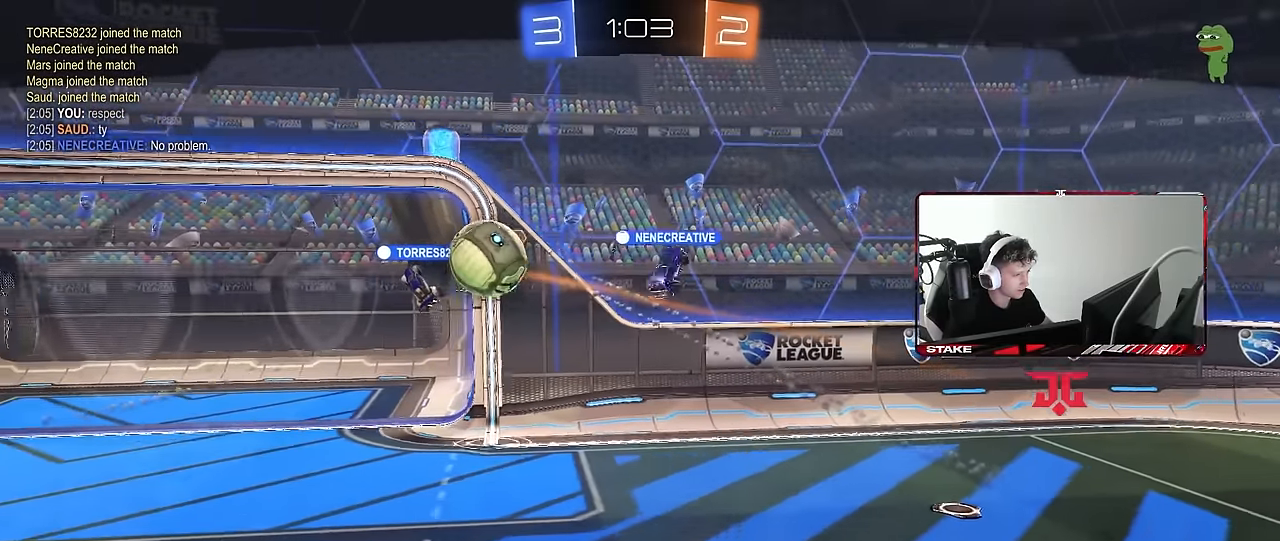
{"keys": [], "mouse": [], "events": []}